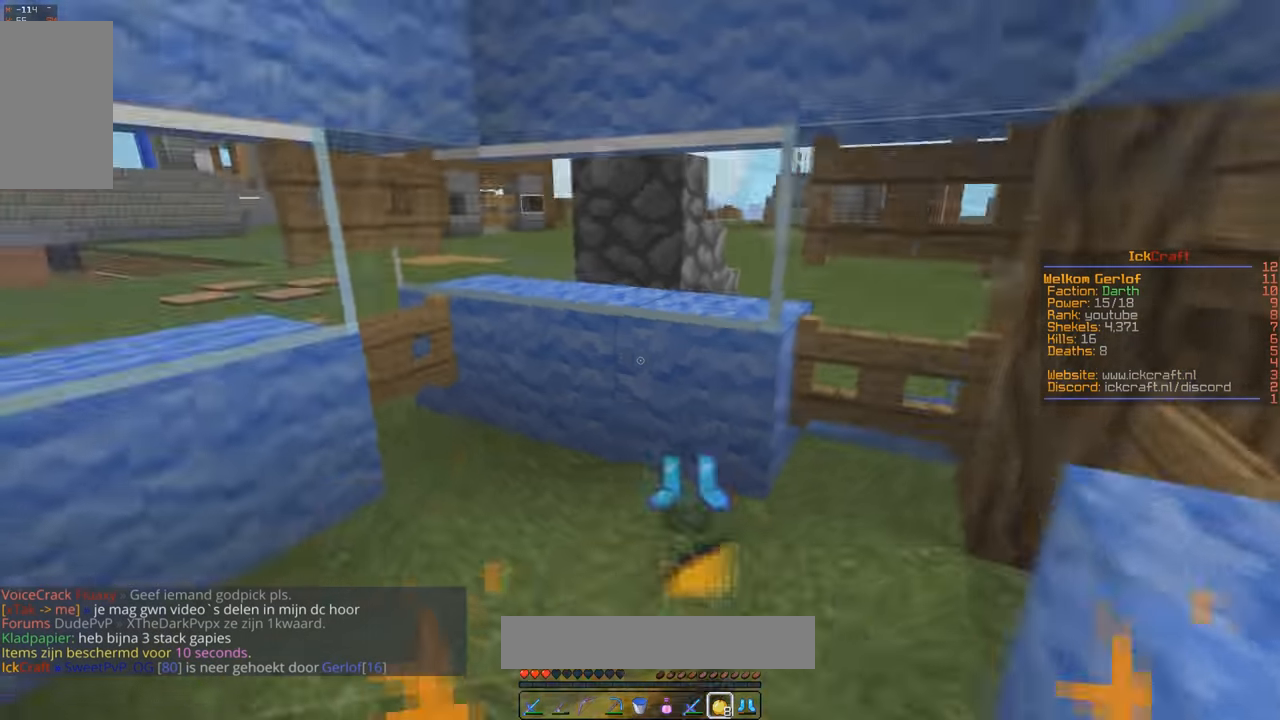
Gameplay with keyboard and mouse; each line is a JSON object with the keys and mouse buttons held at the frame after it. "events" lists presses ("down") and releases ("up") of "a", "d", "s", "space", "w", "mouse_left" and "mouse_right" between this image and that frame as [ms after this image, input, new state], when the widget could be followed in between. "mouse_left", "mouse_right" = the "left", "right" buttons of the "mouse" list. No other keys are recorded. Fast repeated clicks can show as one long hold. Mouse movement is not recorded.
{"keys": ["a", "w"], "mouse": ["left", "right"], "events": []}
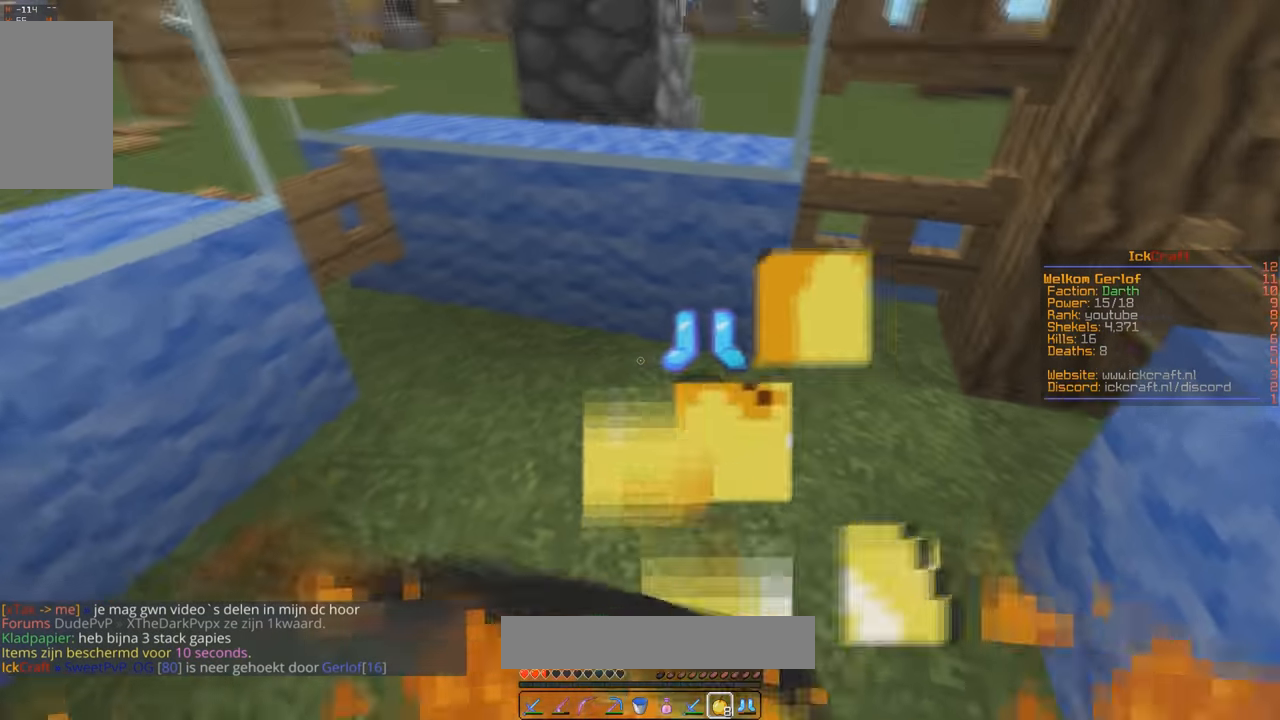
{"keys": ["w"], "mouse": ["left", "right"], "events": [[166, "a", "up"]]}
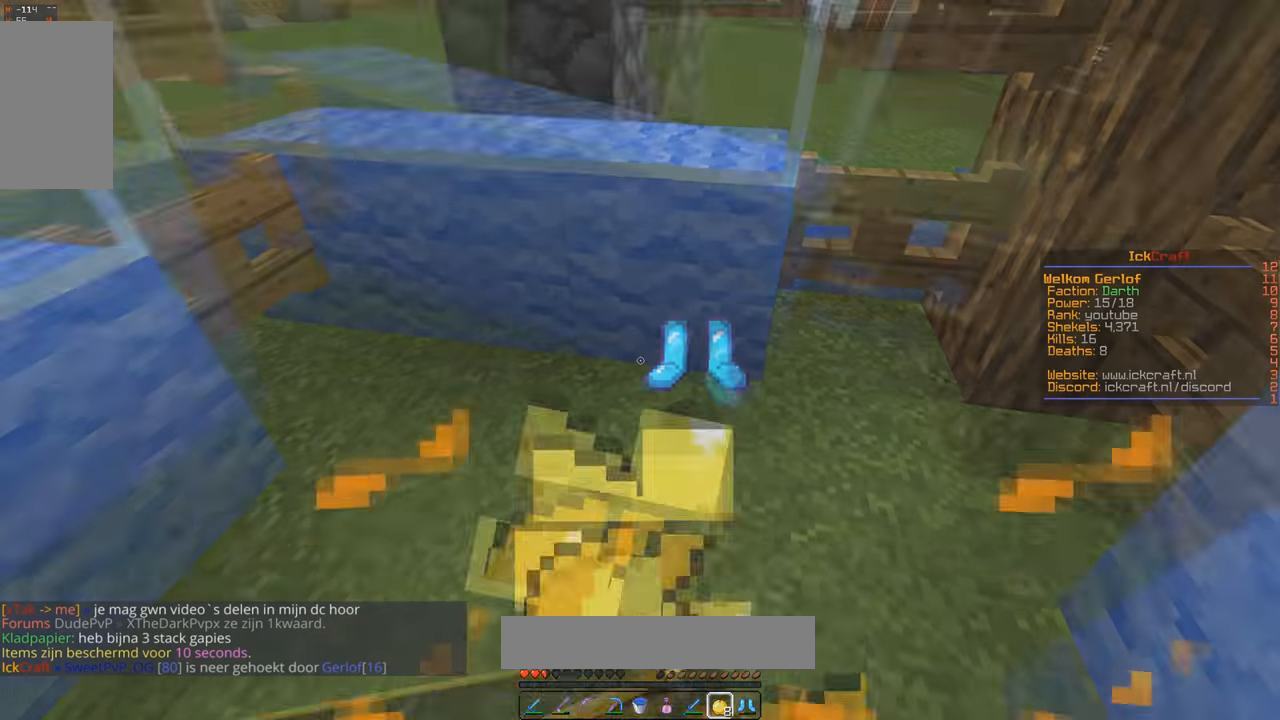
{"keys": [], "mouse": [], "events": [[66, "a", "down"], [233, "mouse_left", "up"], [233, "mouse_right", "up"], [433, "a", "up"], [433, "w", "up"]]}
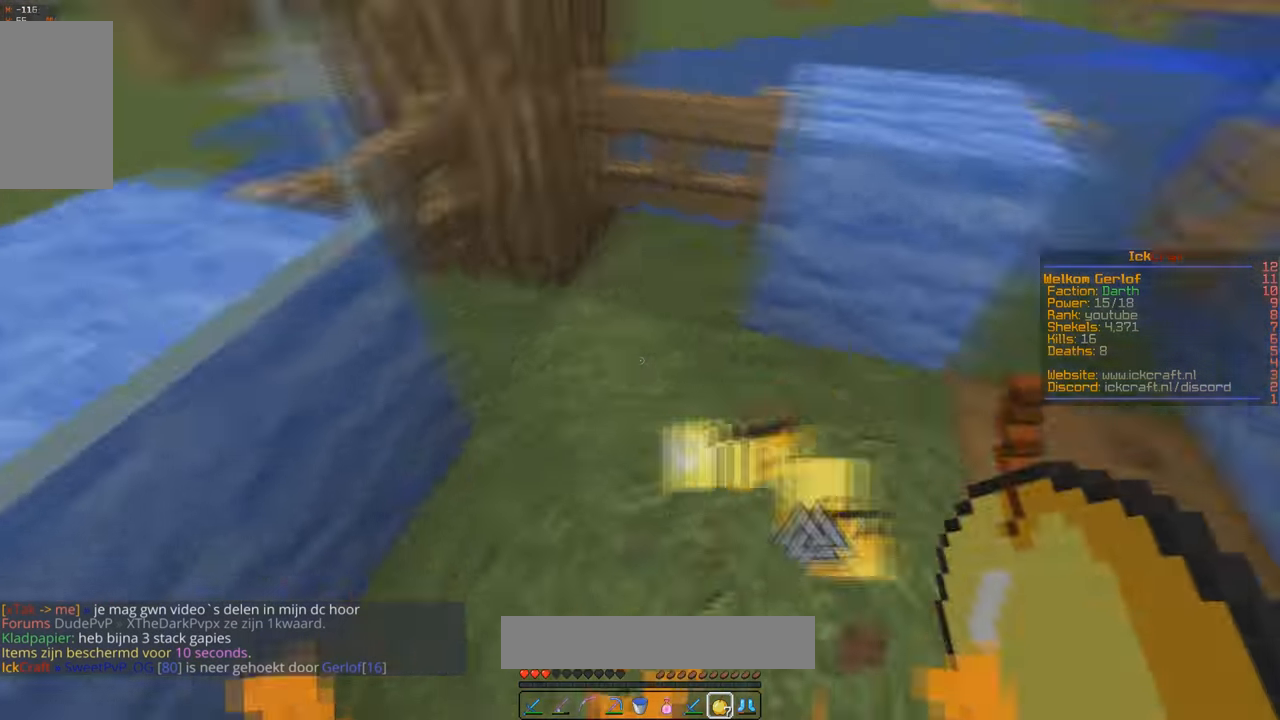
{"keys": ["w"], "mouse": [], "events": [[166, "d", "down"], [166, "w", "down"], [400, "d", "up"]]}
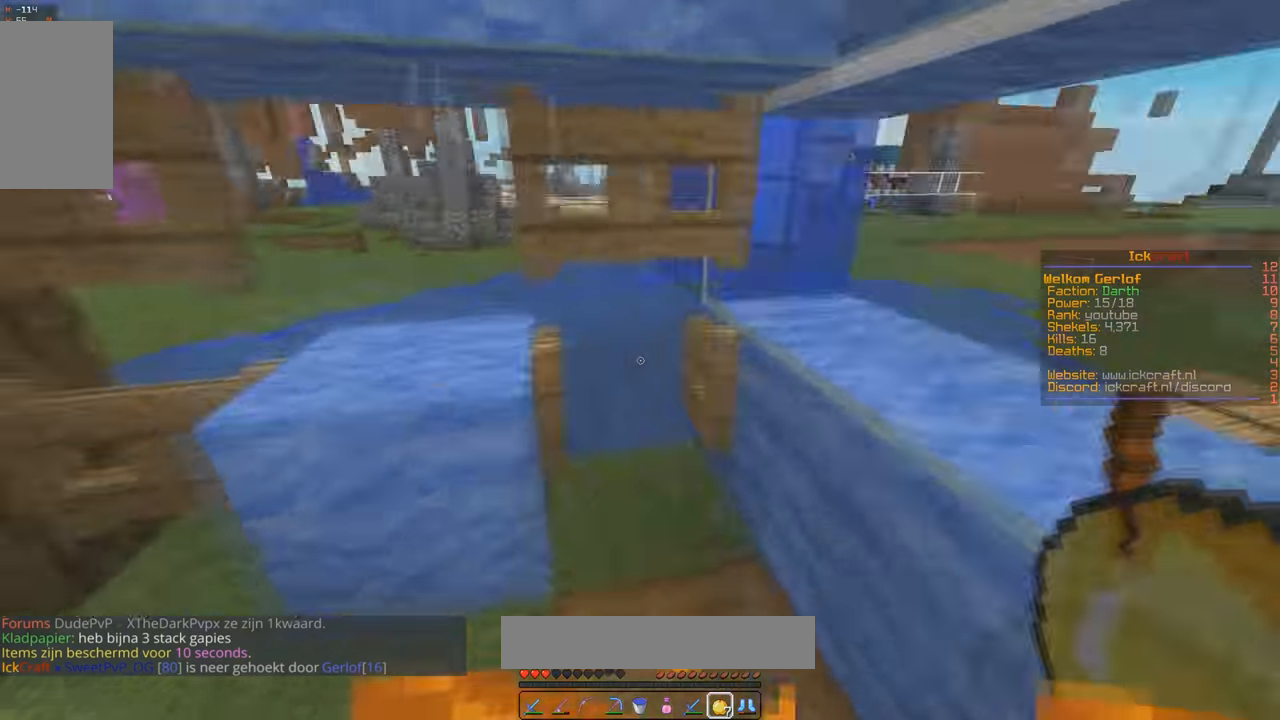
{"keys": ["a", "s"], "mouse": [], "events": [[333, "s", "down"], [366, "w", "up"], [466, "a", "down"]]}
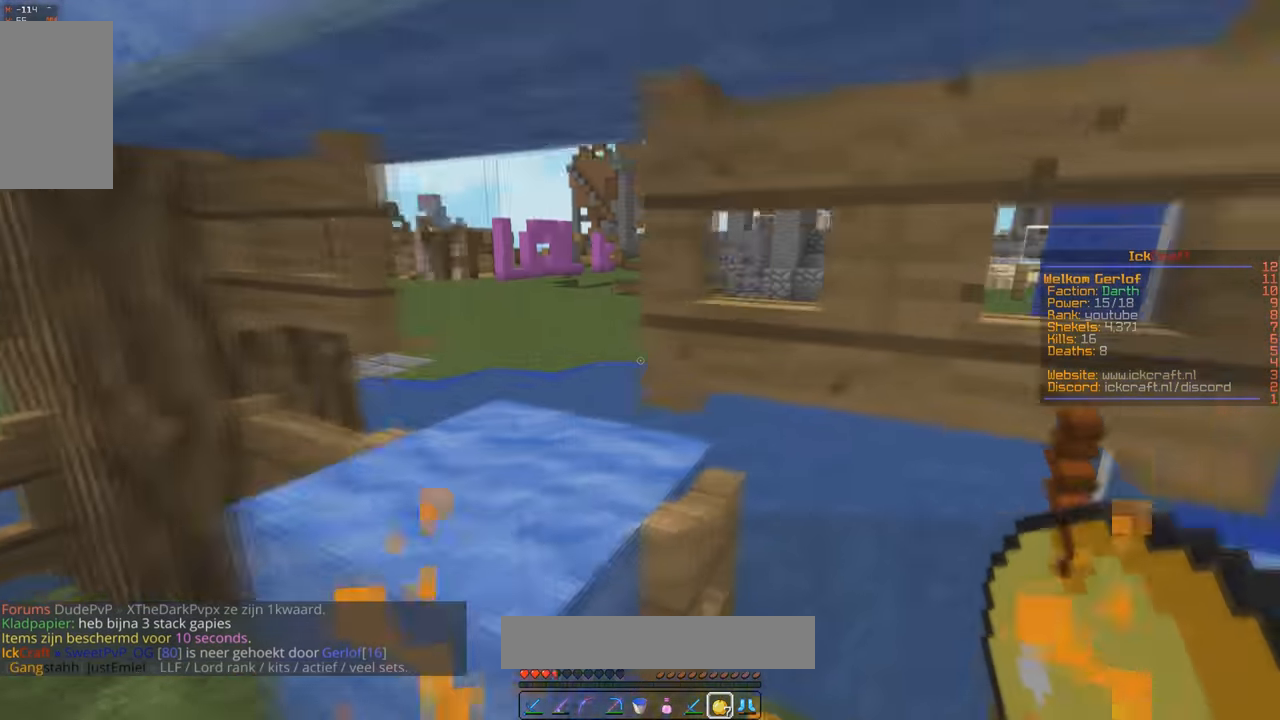
{"keys": [], "mouse": ["left"], "events": [[166, "mouse_left", "down"], [166, "w", "down"], [200, "s", "up"], [333, "a", "up"], [433, "w", "up"]]}
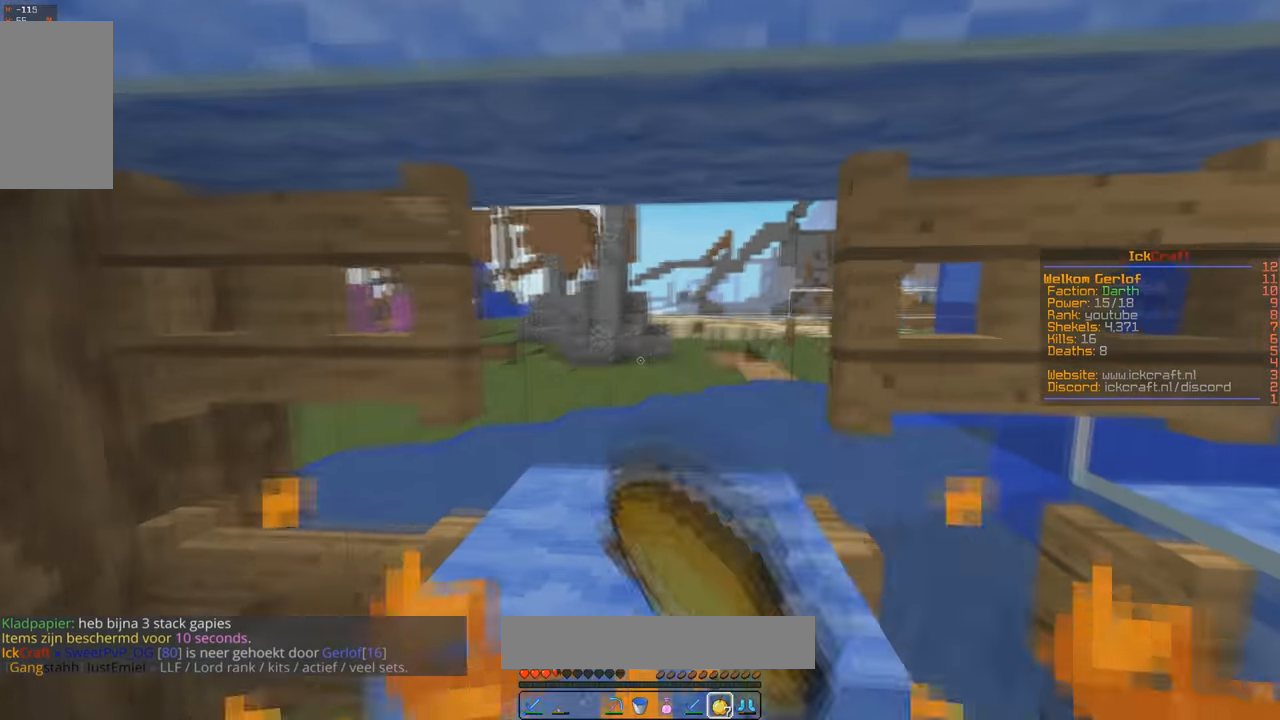
{"keys": ["w"], "mouse": [], "events": [[33, "mouse_left", "up"], [433, "w", "down"]]}
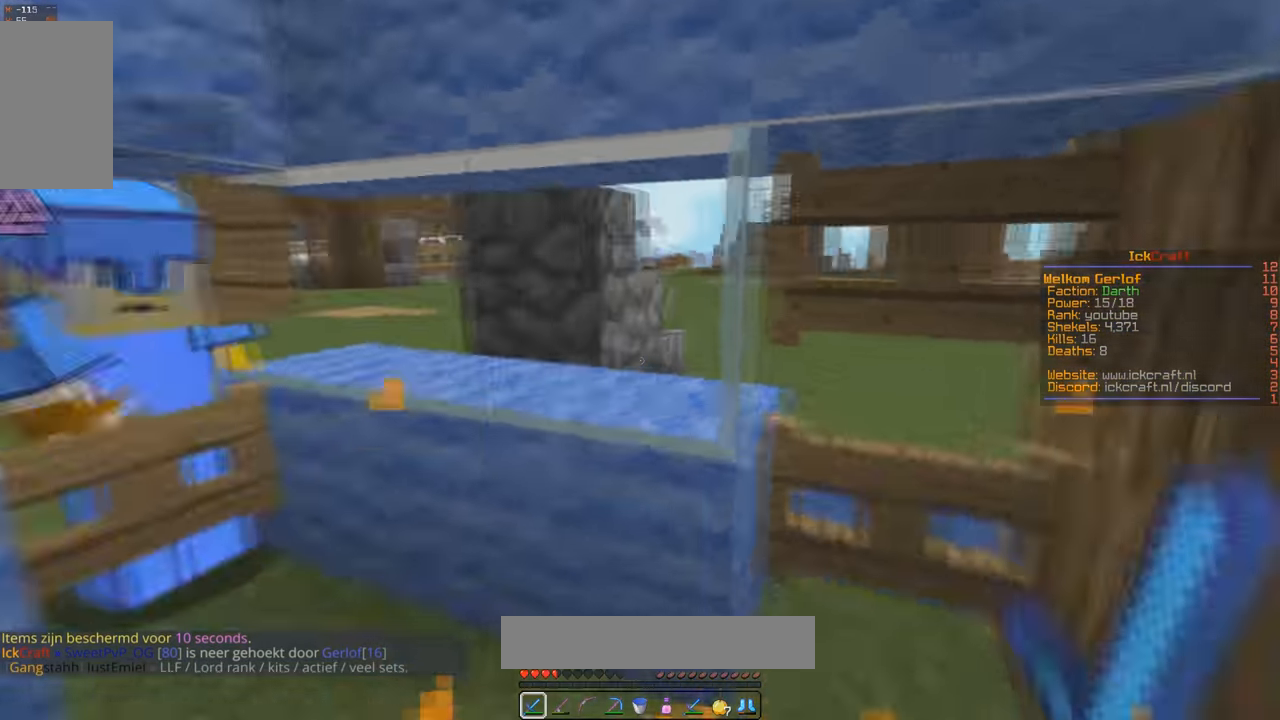
{"keys": ["d", "w"], "mouse": ["left"], "events": [[233, "a", "down"], [367, "mouse_left", "down"], [467, "a", "up"], [467, "d", "down"]]}
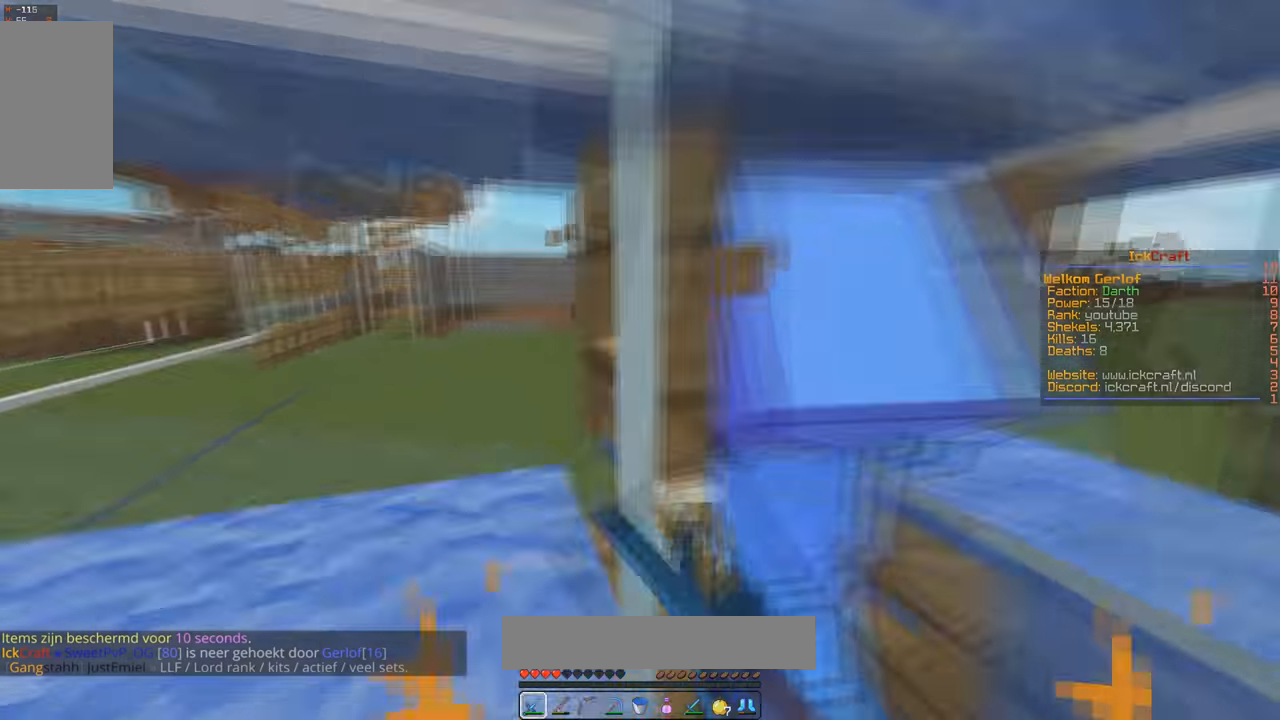
{"keys": ["s", "w"], "mouse": ["left"], "events": [[134, "d", "up"], [134, "w", "up"], [167, "s", "down"], [367, "w", "down"]]}
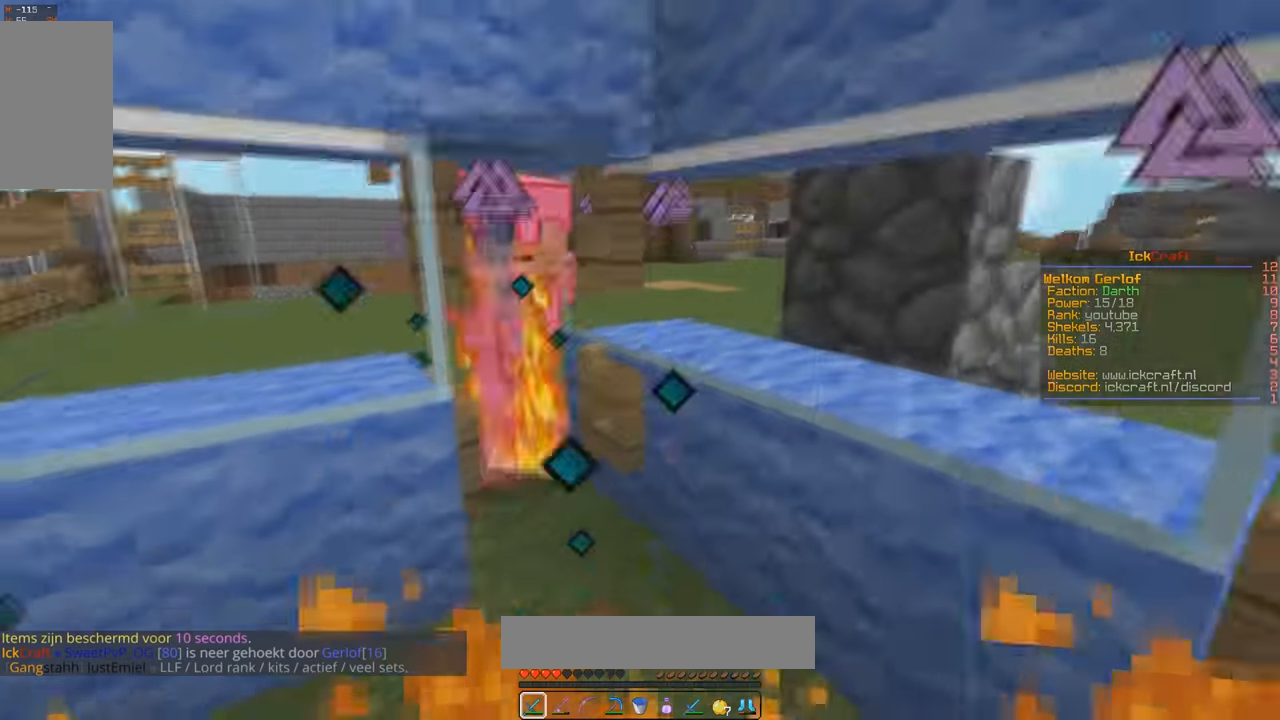
{"keys": ["space", "w"], "mouse": ["left"], "events": [[34, "space", "down"], [67, "w", "up"], [100, "space", "up"], [167, "s", "up"], [167, "space", "down"], [167, "w", "down"], [267, "space", "up"], [334, "space", "down"]]}
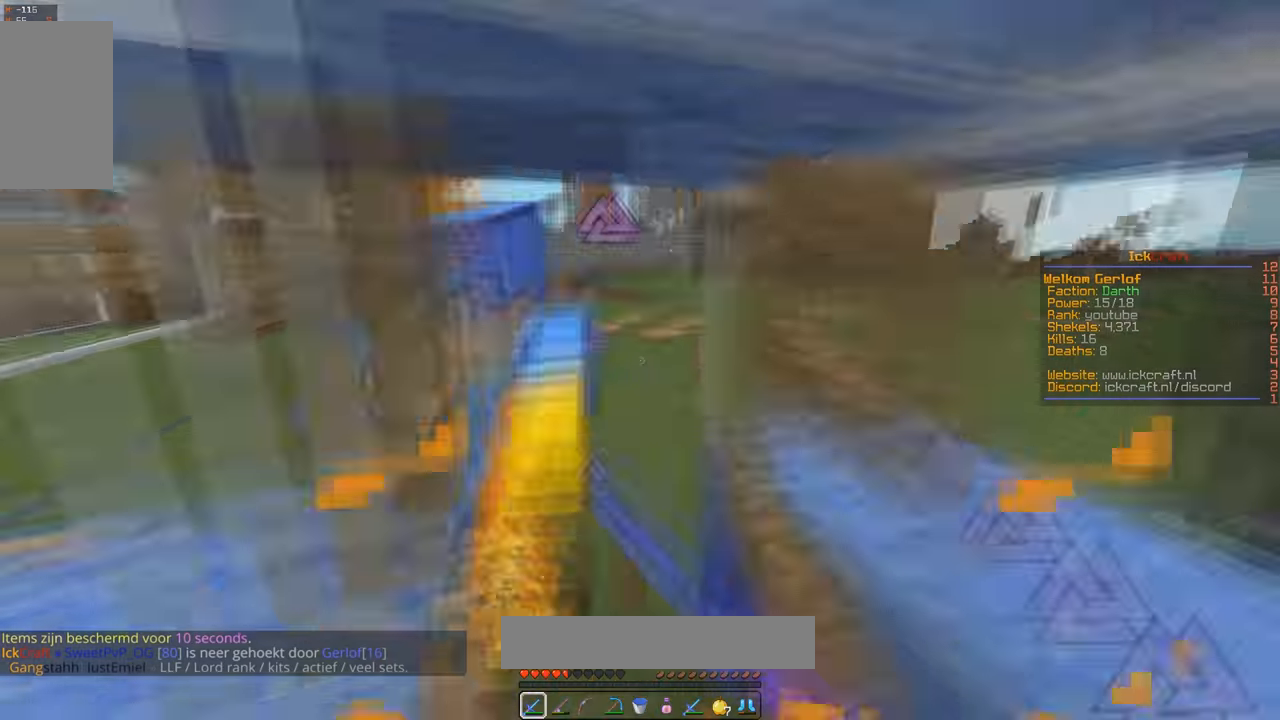
{"keys": [], "mouse": ["left"], "events": [[67, "space", "up"], [67, "w", "up"], [134, "space", "down"], [234, "a", "down"], [234, "space", "up"], [234, "w", "down"], [367, "a", "up"], [434, "space", "down"], [500, "space", "up"], [500, "w", "up"]]}
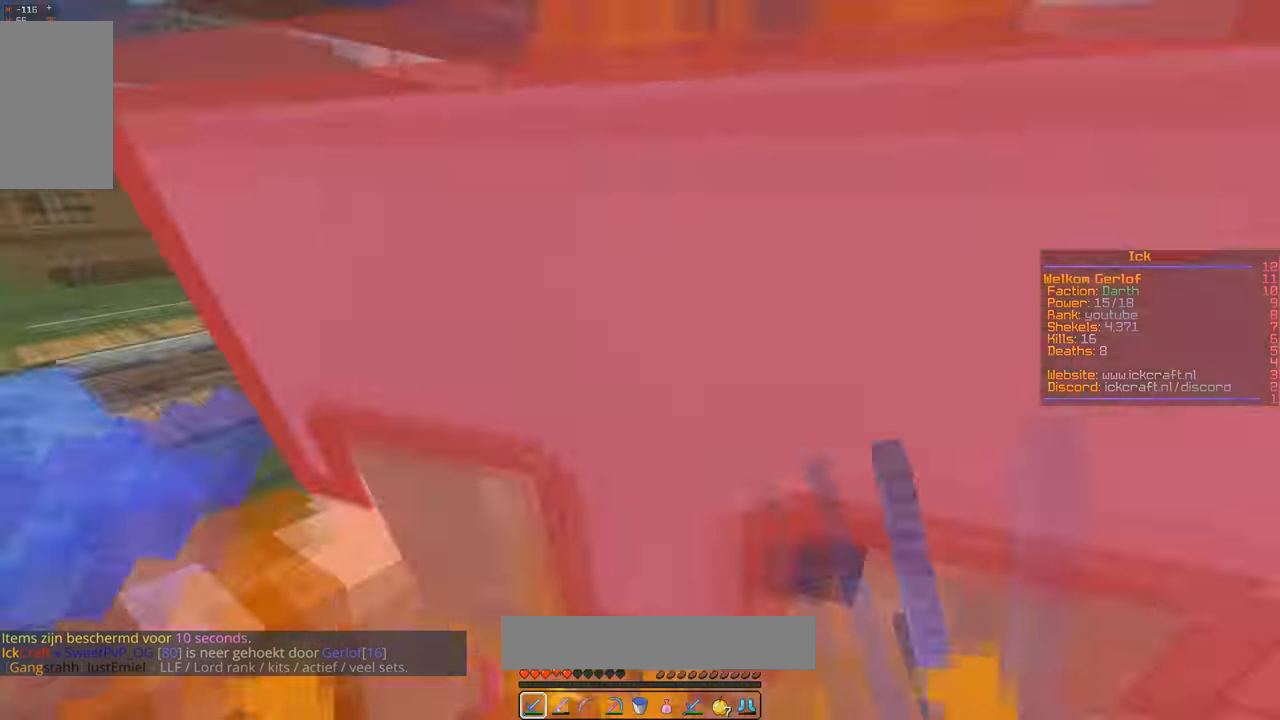
{"keys": [], "mouse": ["left"], "events": [[34, "s", "down"], [134, "w", "down"], [200, "s", "up"], [334, "d", "down"], [467, "d", "up"], [467, "w", "up"]]}
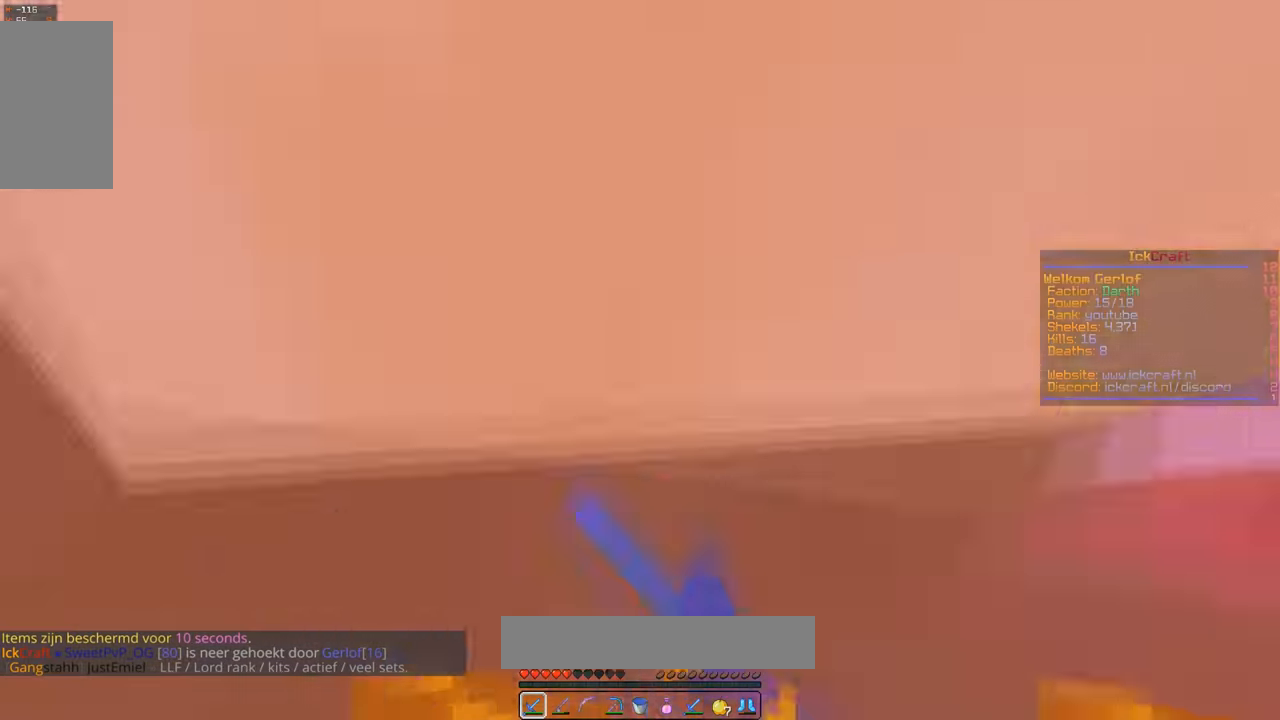
{"keys": ["w"], "mouse": ["left"], "events": [[34, "s", "down"], [100, "mouse_left", "up"], [167, "mouse_left", "down"], [434, "s", "up"], [467, "w", "down"]]}
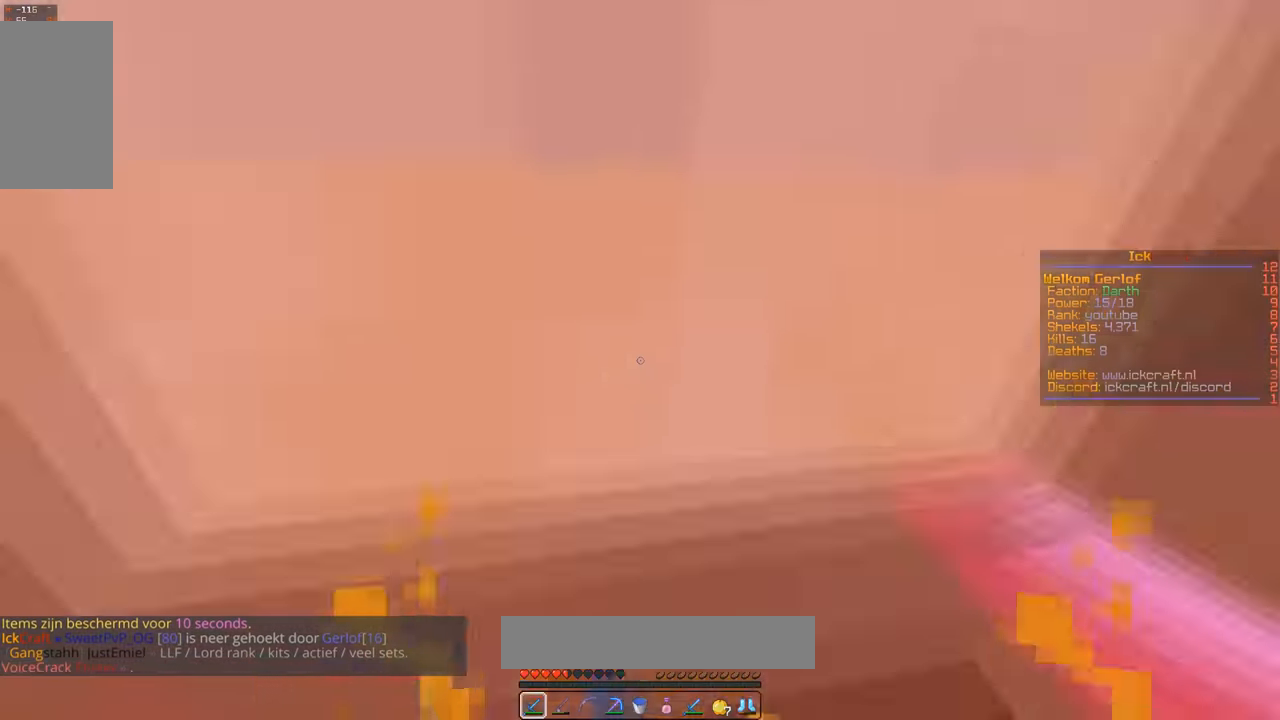
{"keys": ["s"], "mouse": ["left"], "events": [[134, "s", "down"], [134, "w", "up"]]}
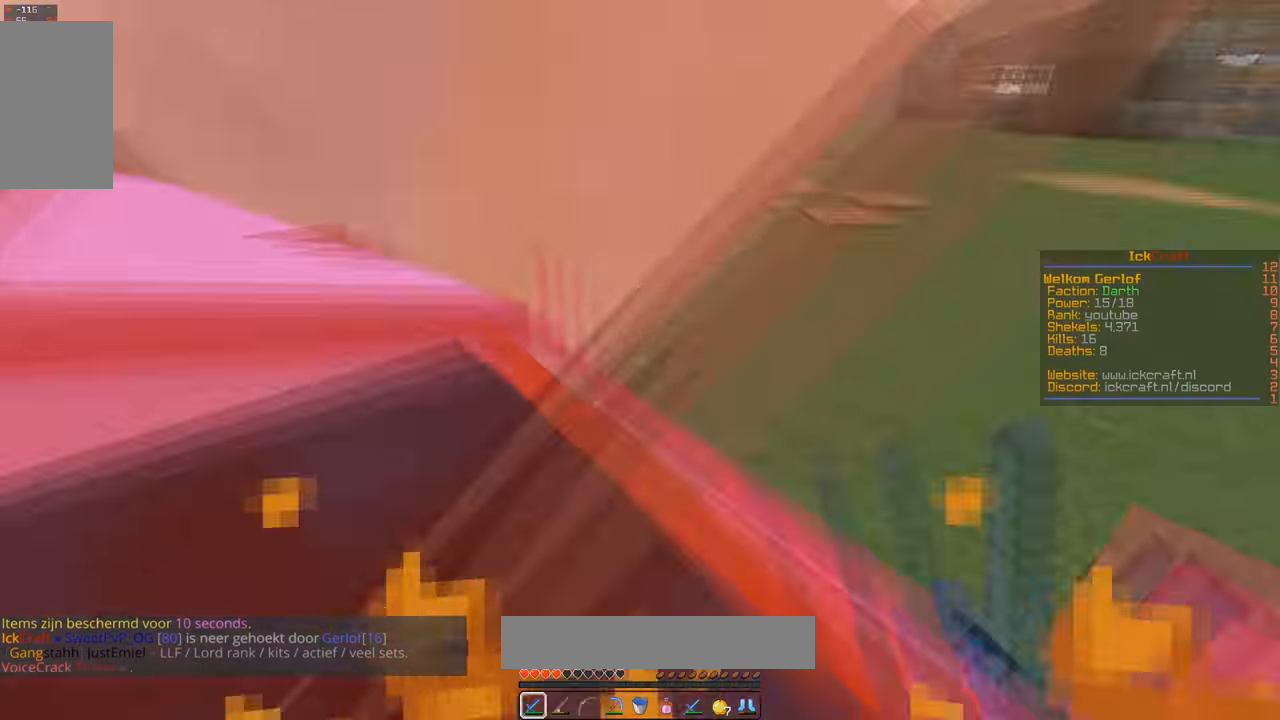
{"keys": ["a", "s"], "mouse": ["left"], "events": [[467, "a", "down"]]}
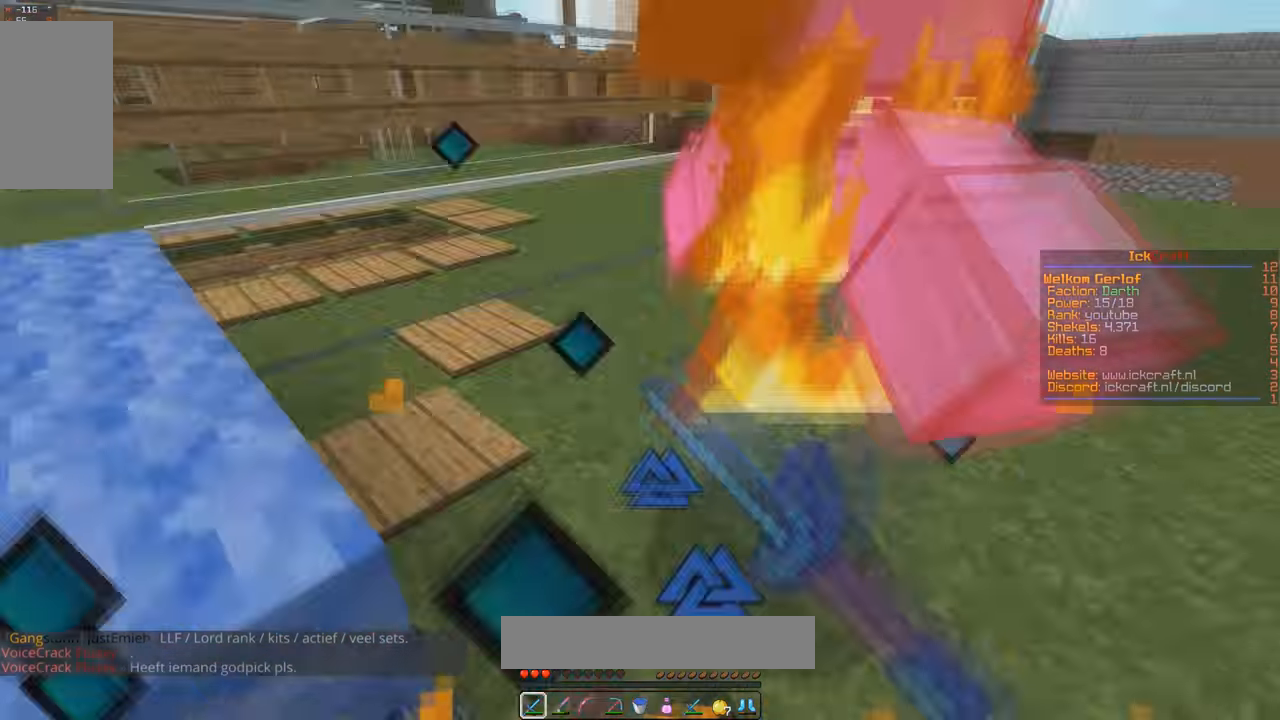
{"keys": ["w"], "mouse": ["left"], "events": [[234, "w", "down"], [267, "s", "up"], [334, "a", "up"], [334, "d", "down"], [434, "d", "up"]]}
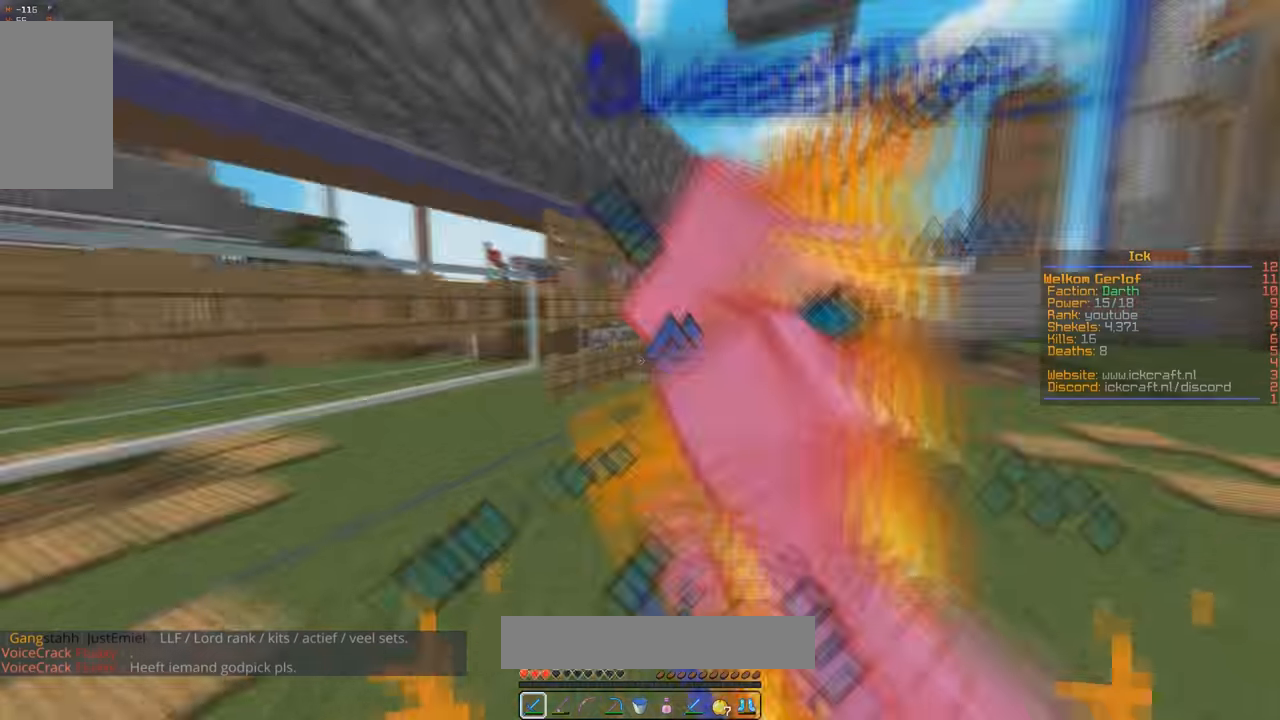
{"keys": ["w"], "mouse": ["left"], "events": [[334, "a", "down"], [400, "a", "up"]]}
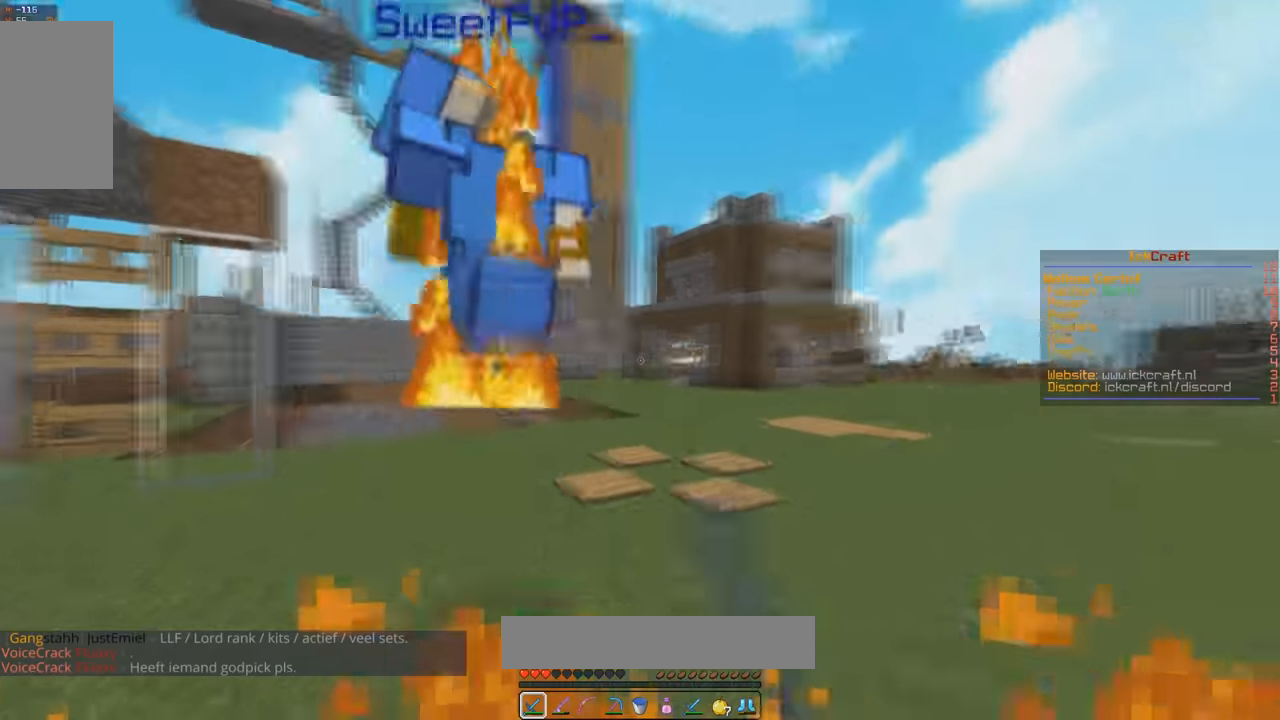
{"keys": ["w"], "mouse": ["left"], "events": [[100, "a", "down"], [267, "a", "up"]]}
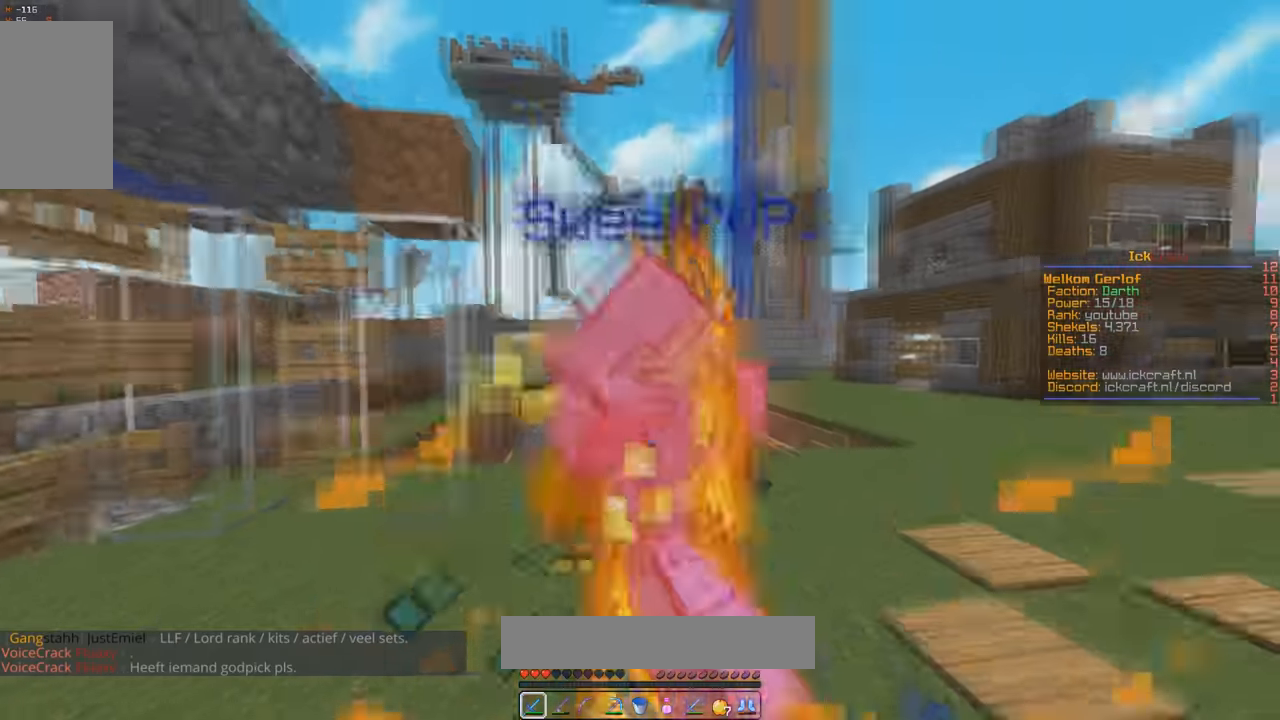
{"keys": ["space", "w"], "mouse": ["left"], "events": [[367, "space", "down"]]}
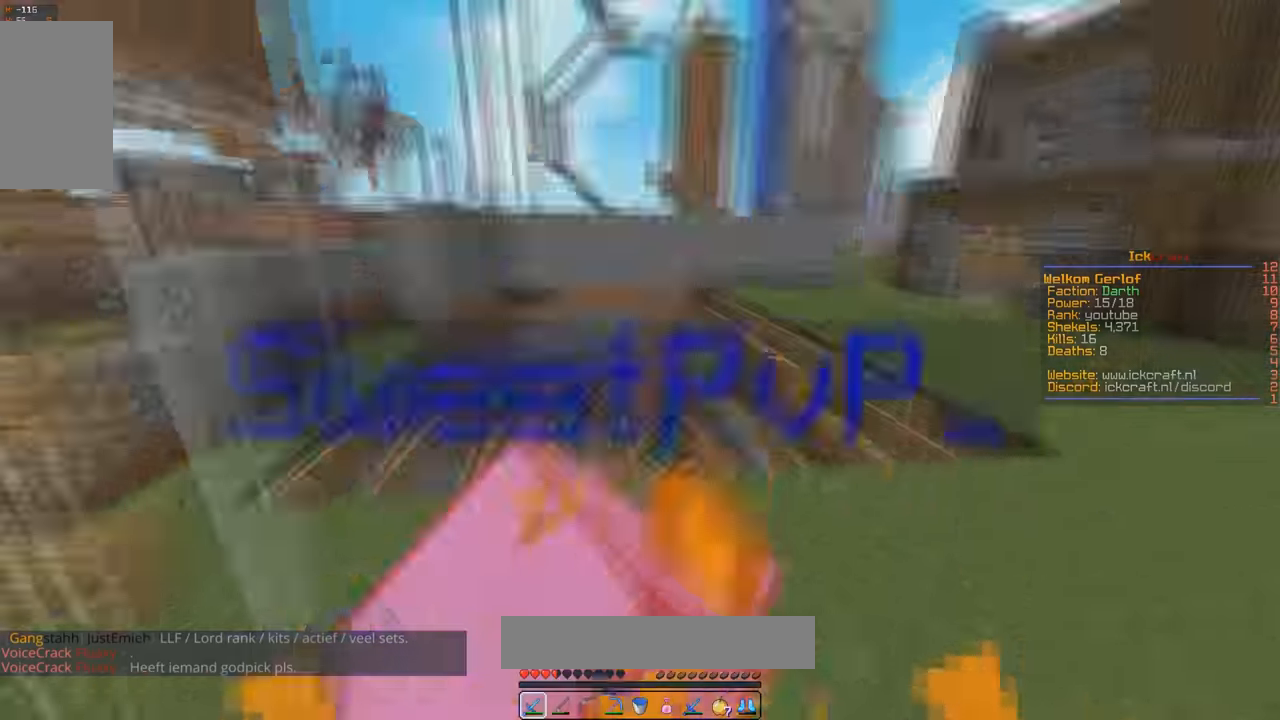
{"keys": ["s", "space"], "mouse": ["left"], "events": [[133, "space", "up"], [200, "s", "down"], [200, "space", "down"], [233, "w", "up"]]}
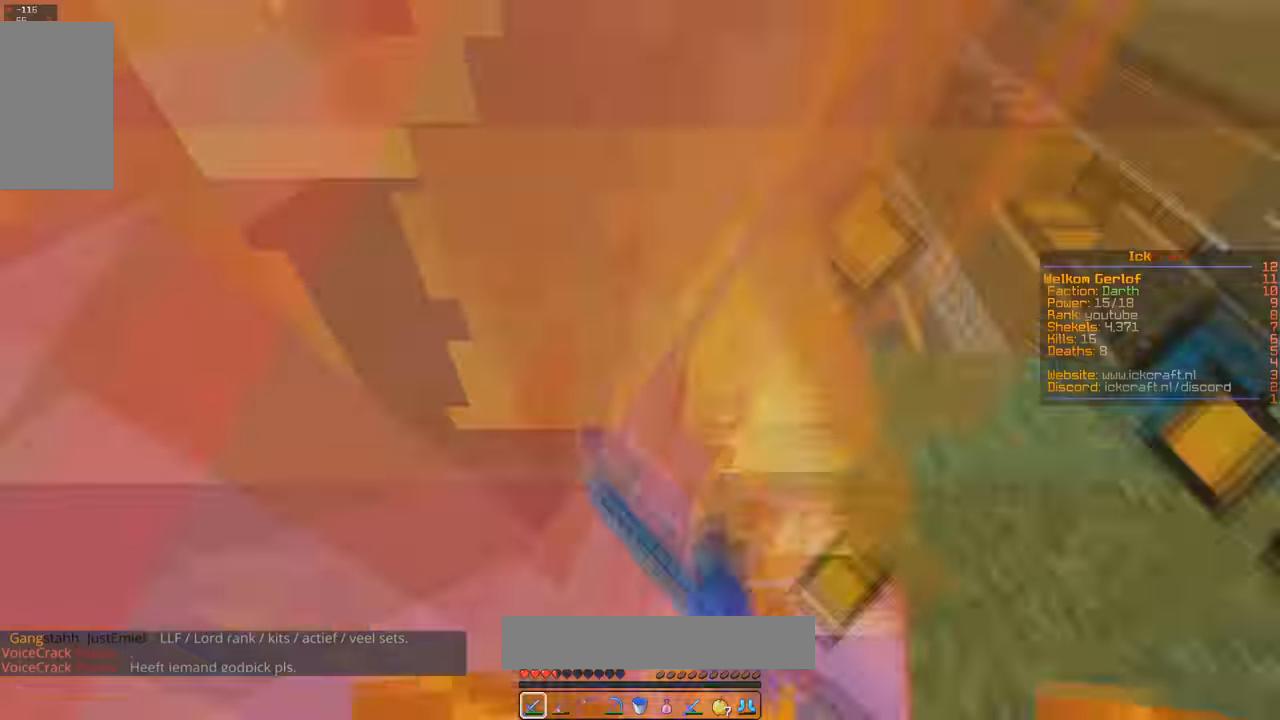
{"keys": ["w"], "mouse": ["left"], "events": [[267, "a", "down"], [400, "w", "down"], [433, "s", "up"], [433, "space", "up"], [467, "a", "up"]]}
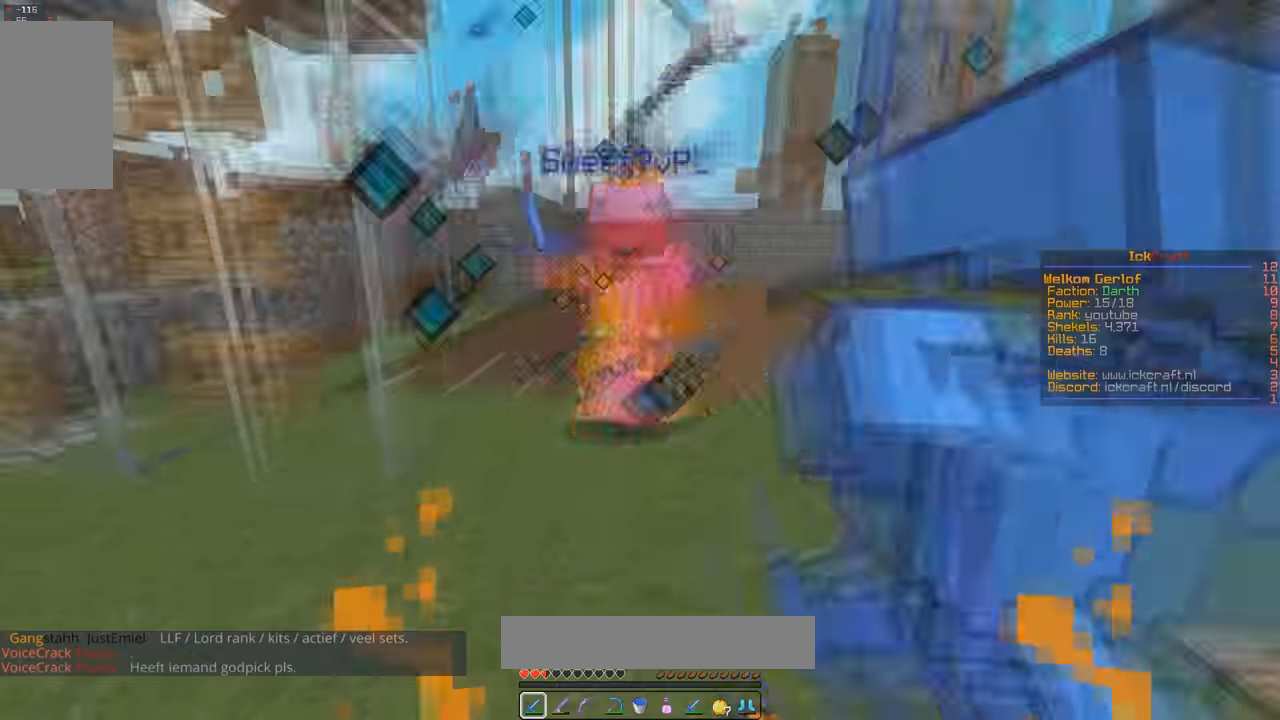
{"keys": ["w"], "mouse": ["left"], "events": [[267, "w", "up"], [333, "w", "down"]]}
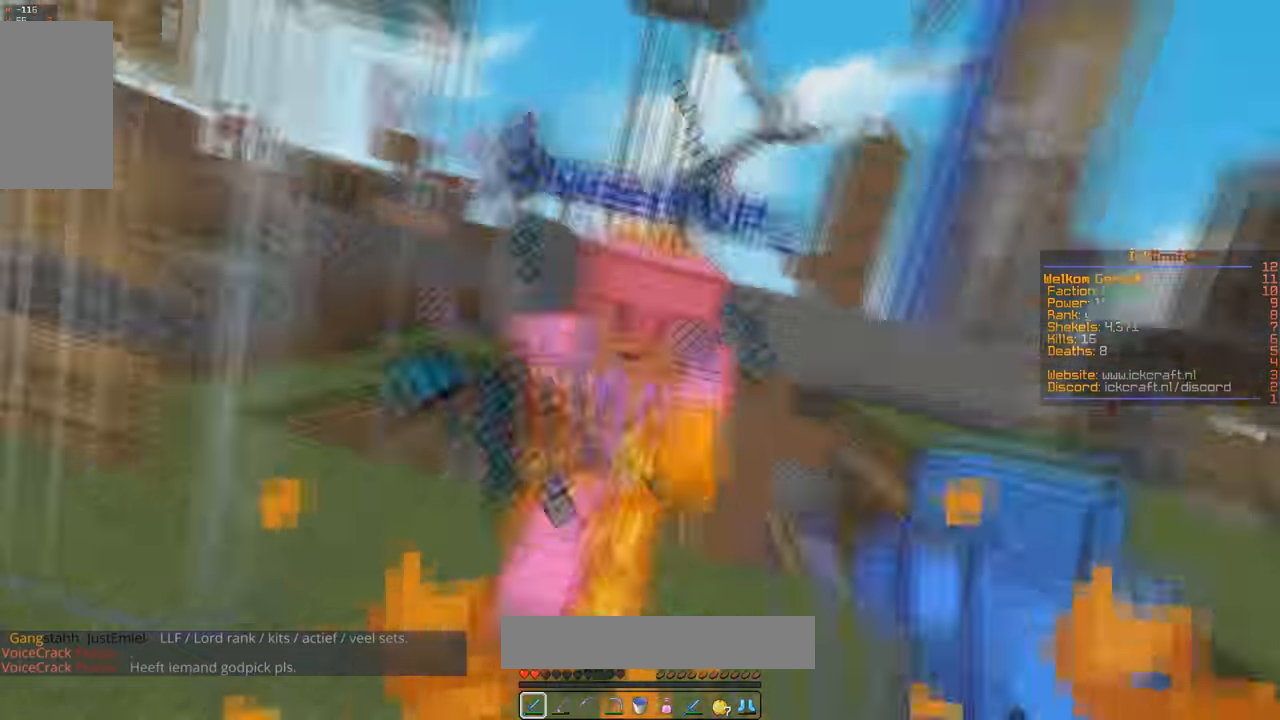
{"keys": ["w"], "mouse": ["left"], "events": []}
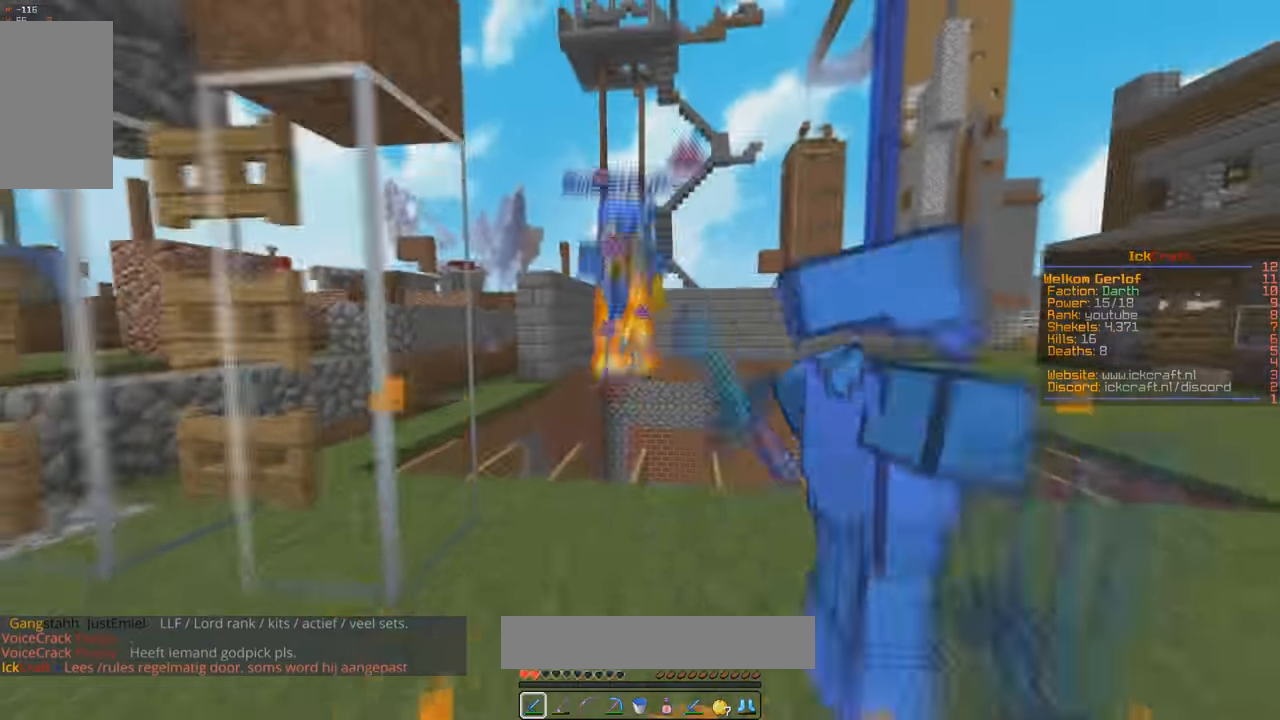
{"keys": ["s"], "mouse": ["left"], "events": [[200, "a", "down"], [300, "a", "up"], [367, "s", "down"], [367, "w", "up"]]}